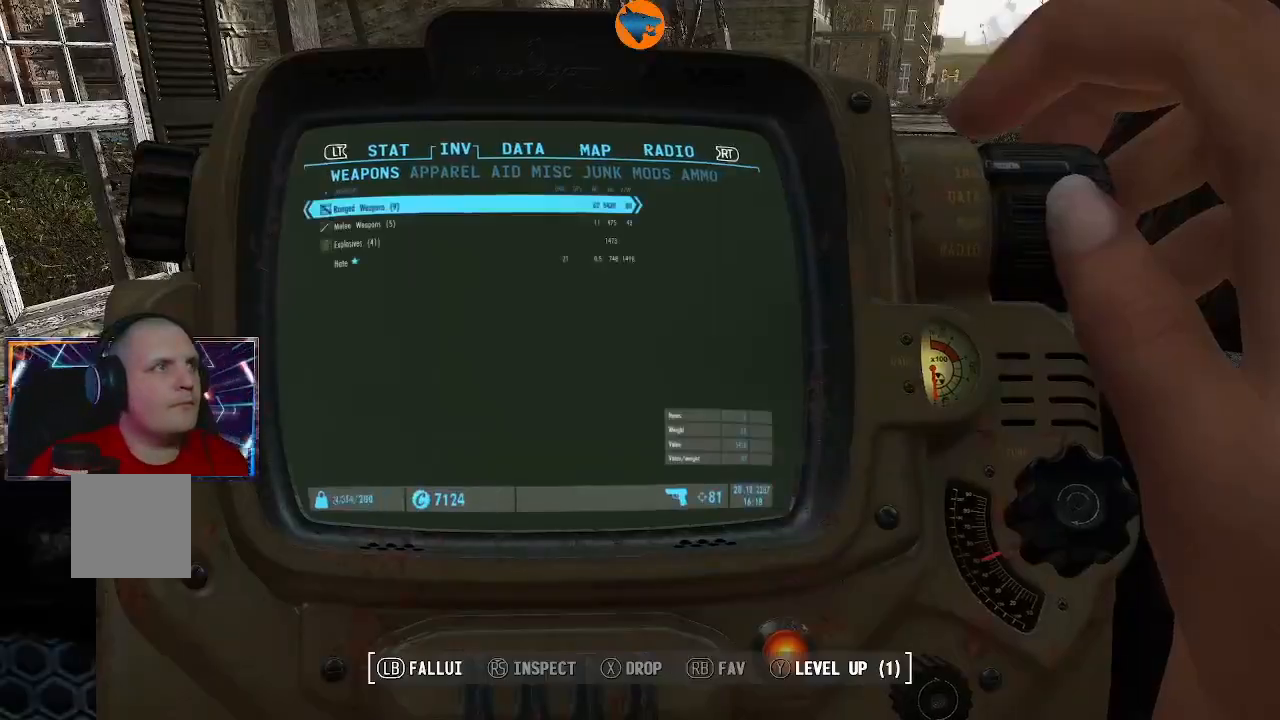
Gameplay with a controller (Xbox layout); each line is a JSON object with the inputs held at the frame after it. "events" lists button and stick changes between this image and that frame as [ms after this image, input, new state], when the widget could be followed in between.
{"buttons": [], "left_stick": "center", "right_stick": "center", "events": []}
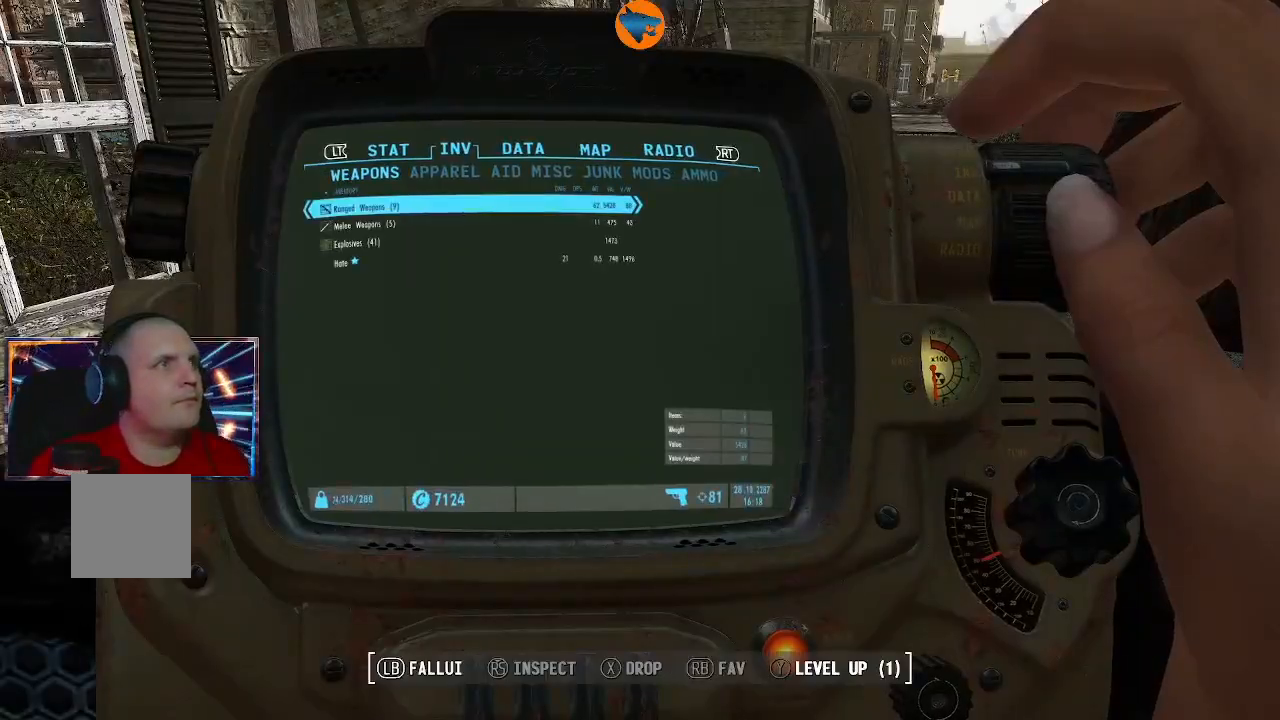
{"buttons": [], "left_stick": "center", "right_stick": "center", "events": [[67, "DPAD_RIGHT", "down"], [167, "DPAD_RIGHT", "up"]]}
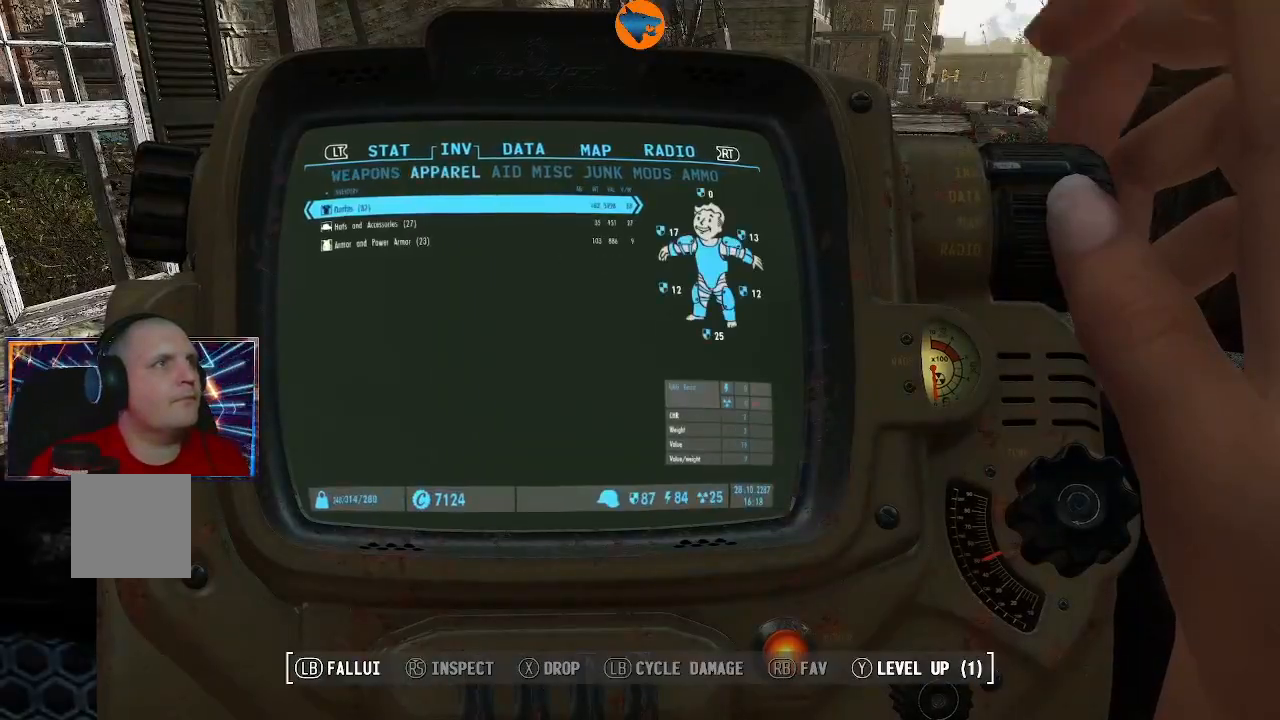
{"buttons": [], "left_stick": "center", "right_stick": "center", "events": []}
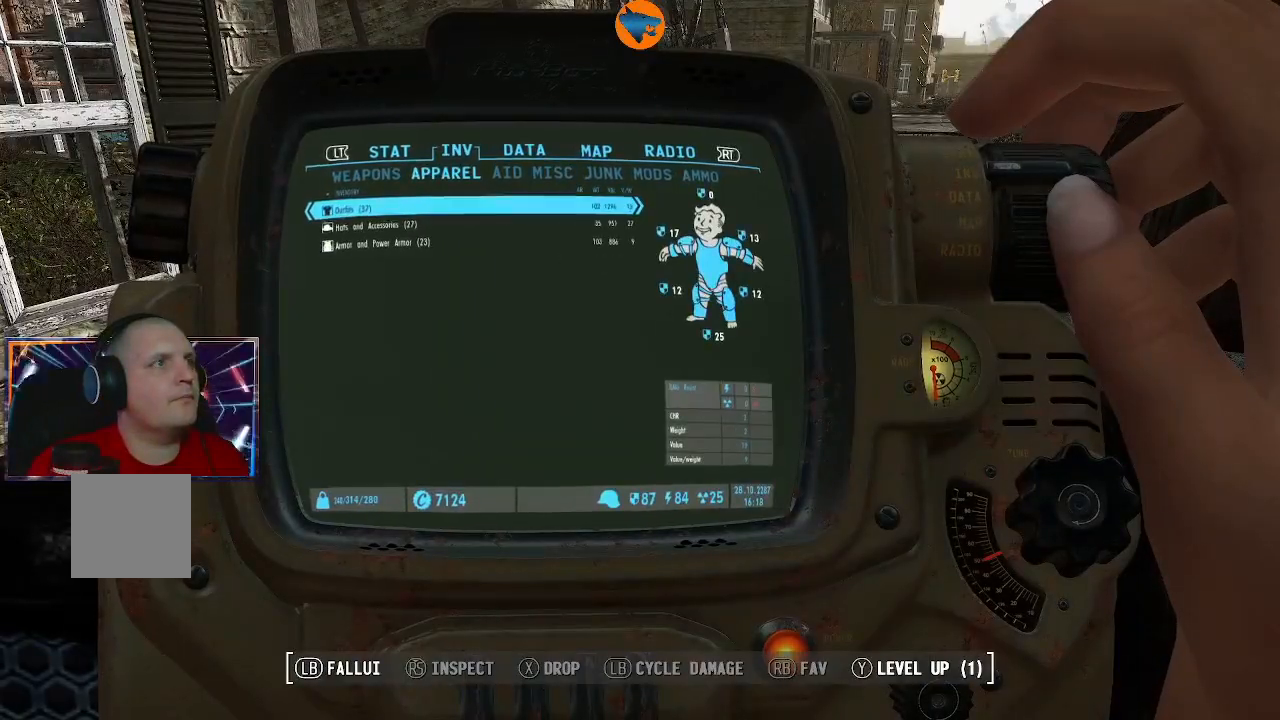
{"buttons": [], "left_stick": "center", "right_stick": "center", "events": [[167, "DPAD_DOWN", "down"], [267, "DPAD_DOWN", "up"]]}
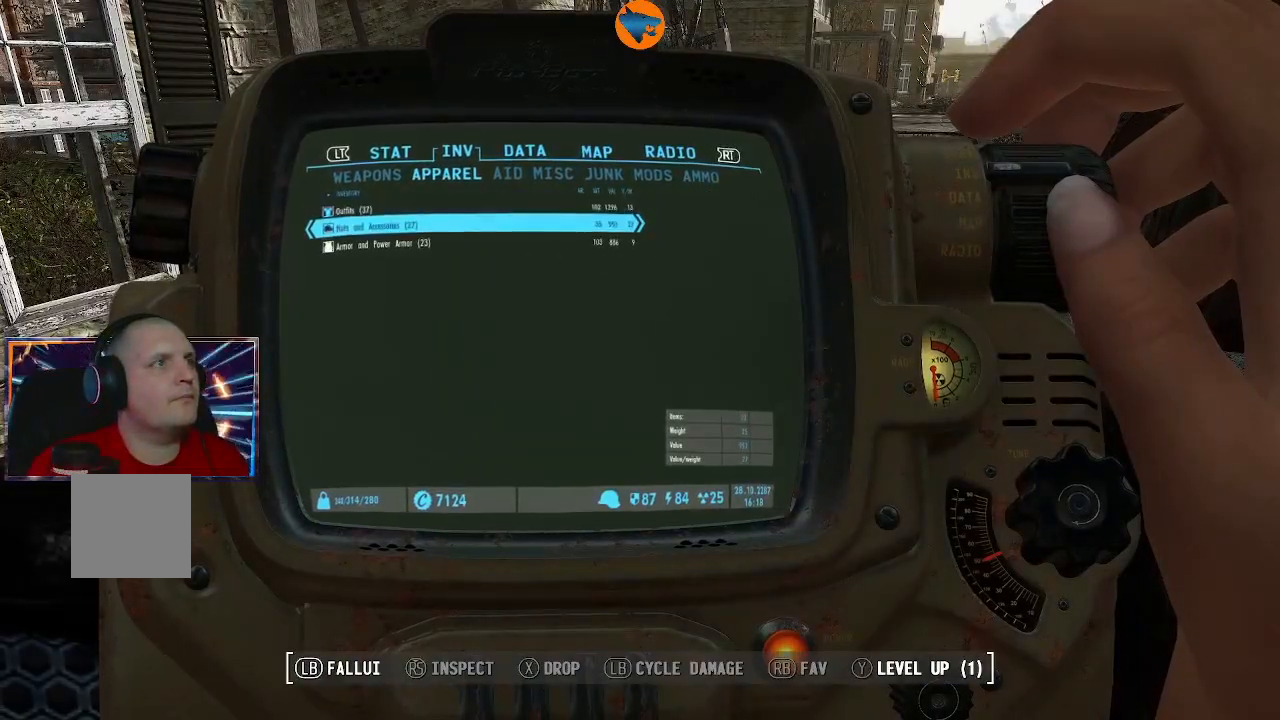
{"buttons": [], "left_stick": "center", "right_stick": "center", "events": [[133, "DPAD_UP", "down"], [233, "DPAD_UP", "up"]]}
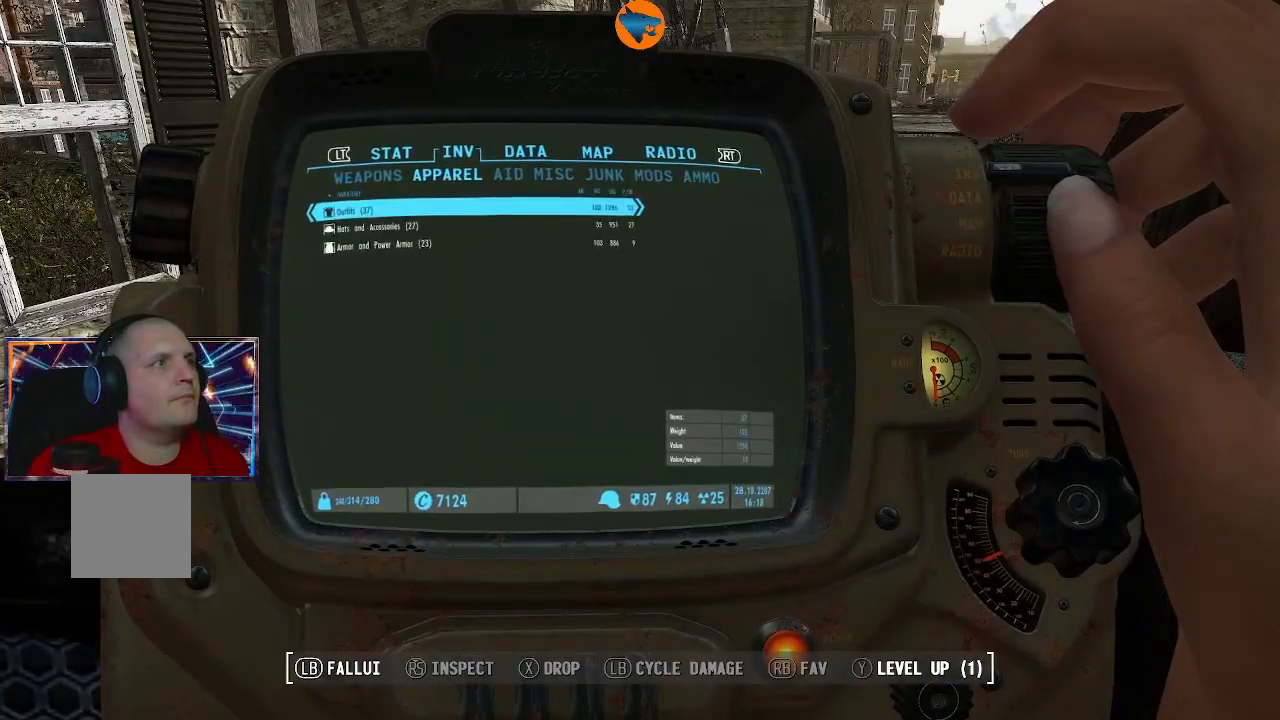
{"buttons": [], "left_stick": "center", "right_stick": "center", "events": [[100, "A", "down"], [167, "A", "up"]]}
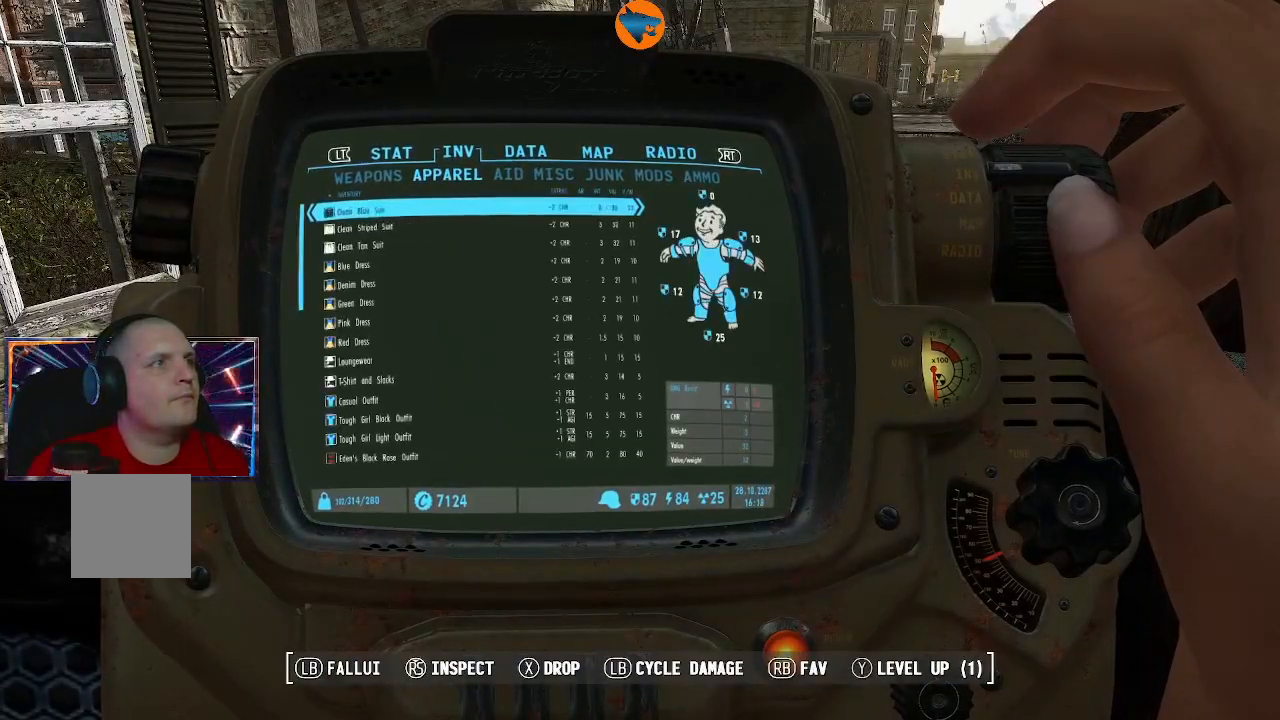
{"buttons": ["DPAD_DOWN"], "left_stick": "center", "right_stick": "center", "events": [[133, "DPAD_DOWN", "down"], [267, "DPAD_DOWN", "up"], [433, "DPAD_DOWN", "down"]]}
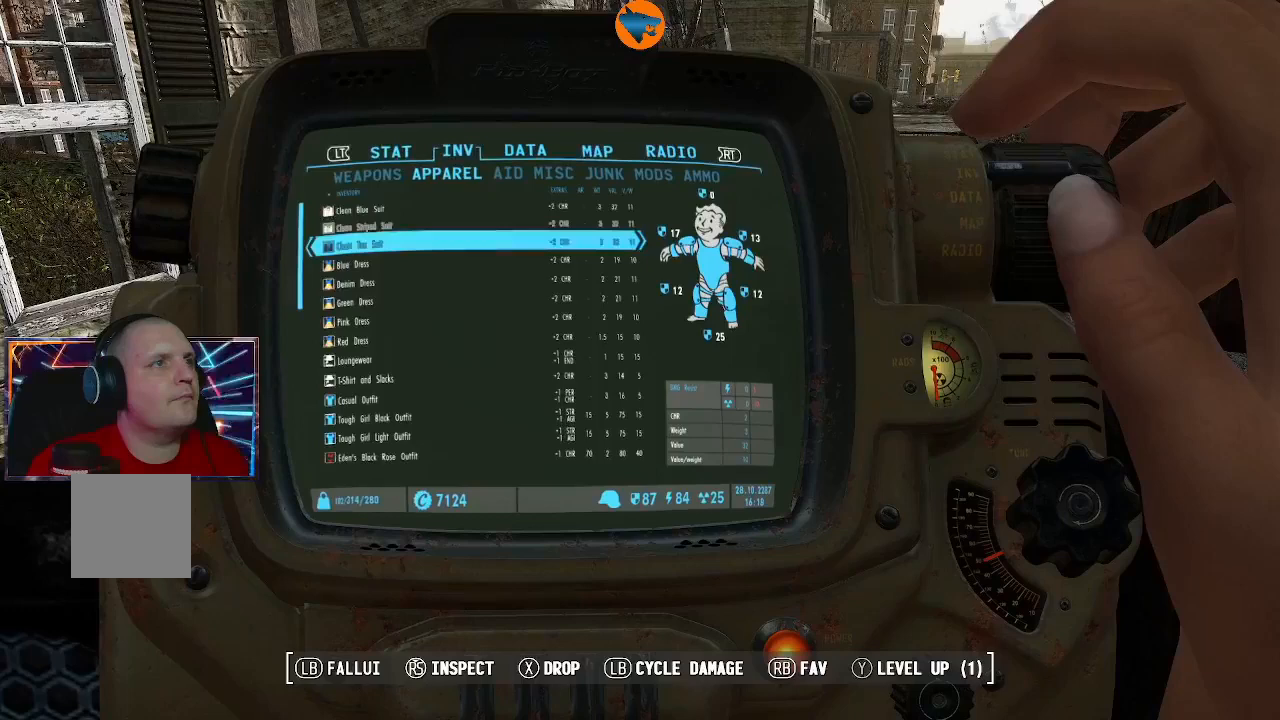
{"buttons": [], "left_stick": "center", "right_stick": "center", "events": [[33, "DPAD_DOWN", "up"], [333, "DPAD_DOWN", "down"], [467, "DPAD_DOWN", "up"]]}
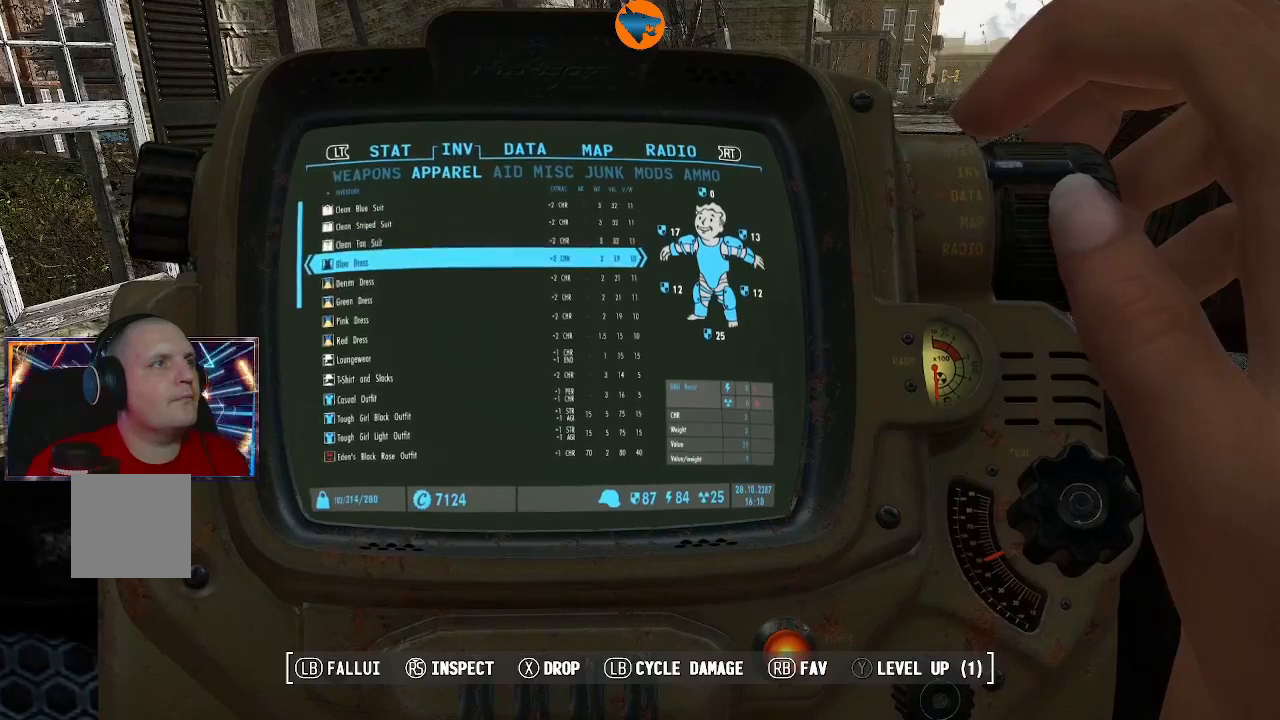
{"buttons": ["DPAD_DOWN"], "left_stick": "center", "right_stick": "center", "events": [[67, "DPAD_DOWN", "down"], [167, "DPAD_DOWN", "up"], [233, "DPAD_DOWN", "down"]]}
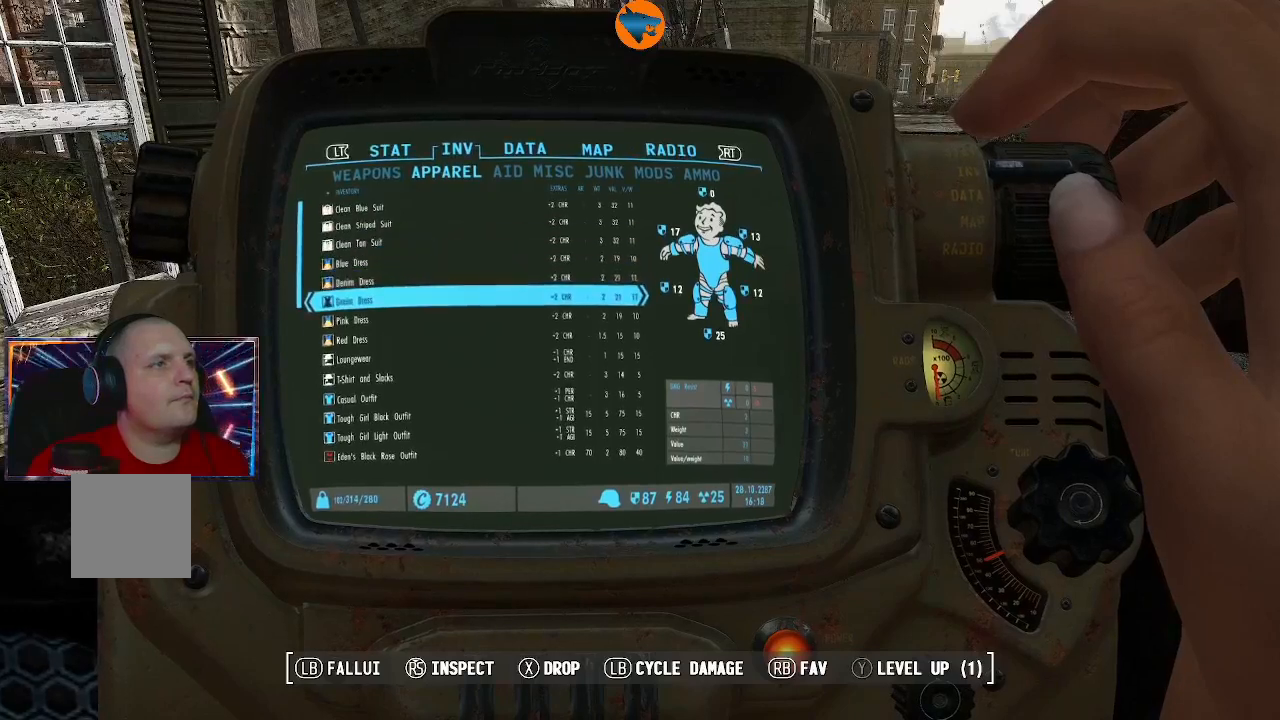
{"buttons": ["DPAD_DOWN"], "left_stick": "center", "right_stick": "center", "events": []}
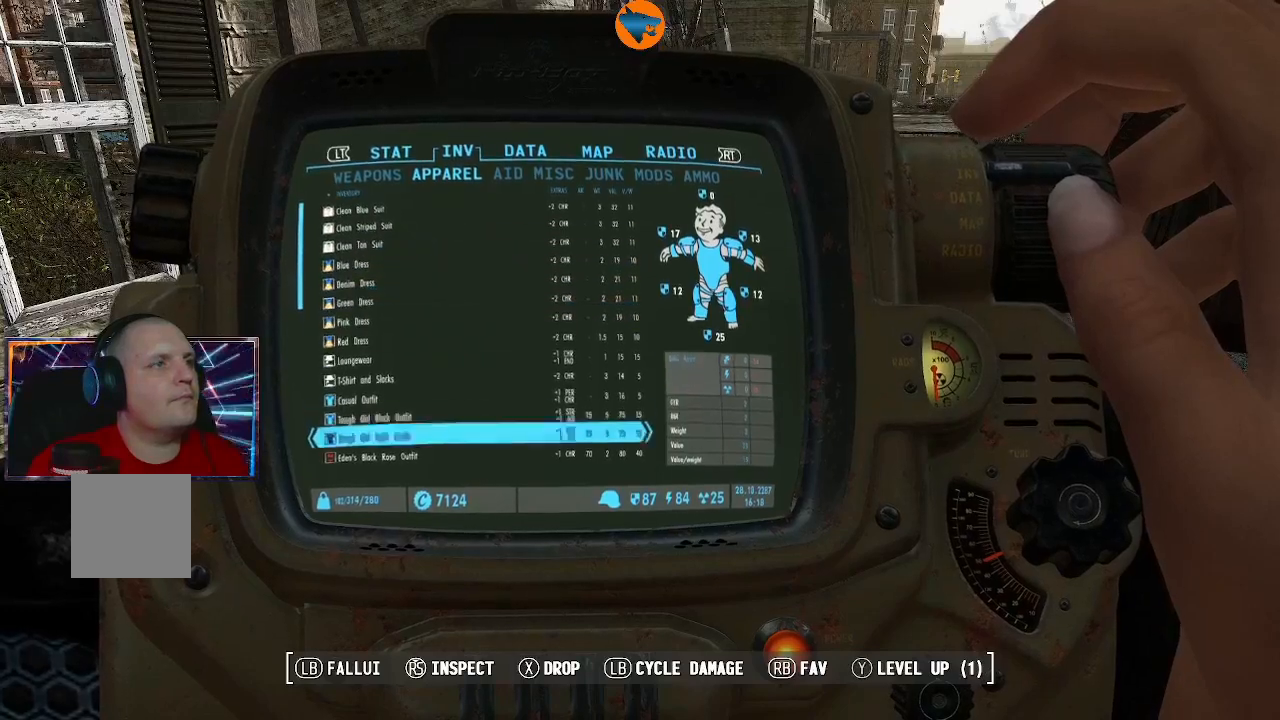
{"buttons": ["DPAD_DOWN"], "left_stick": "center", "right_stick": "center", "events": []}
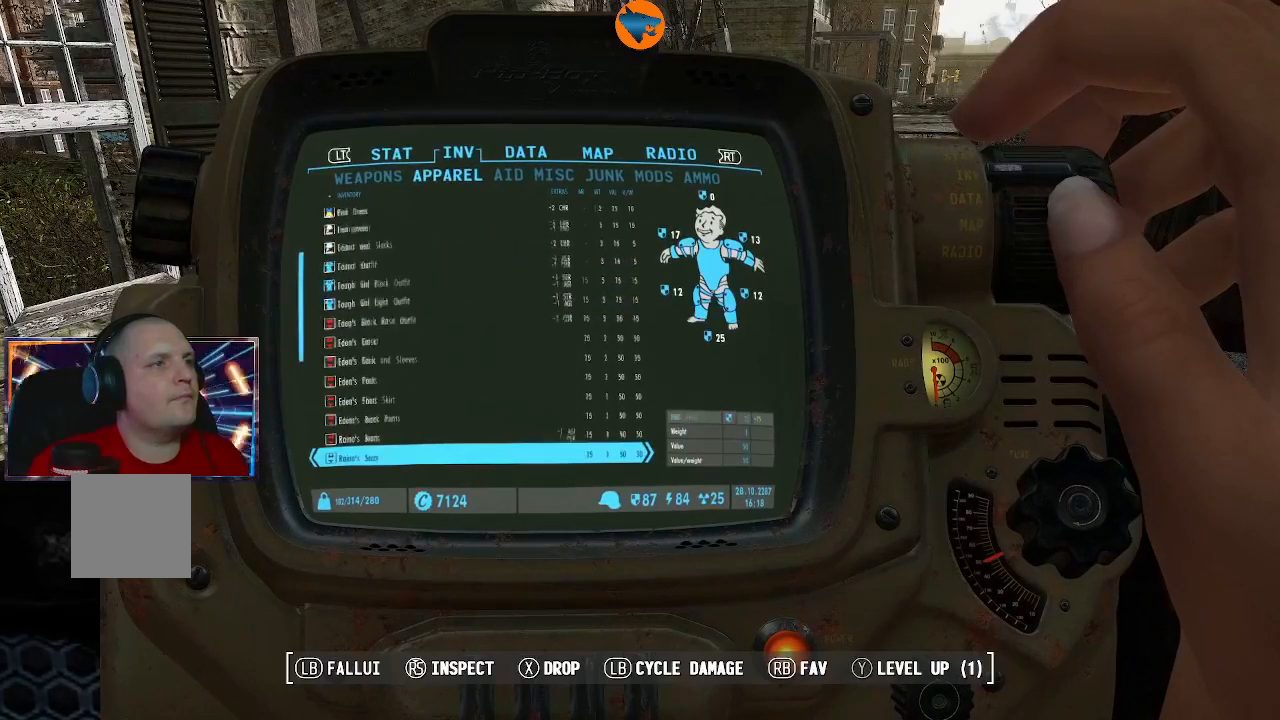
{"buttons": ["DPAD_DOWN"], "left_stick": "center", "right_stick": "center", "events": []}
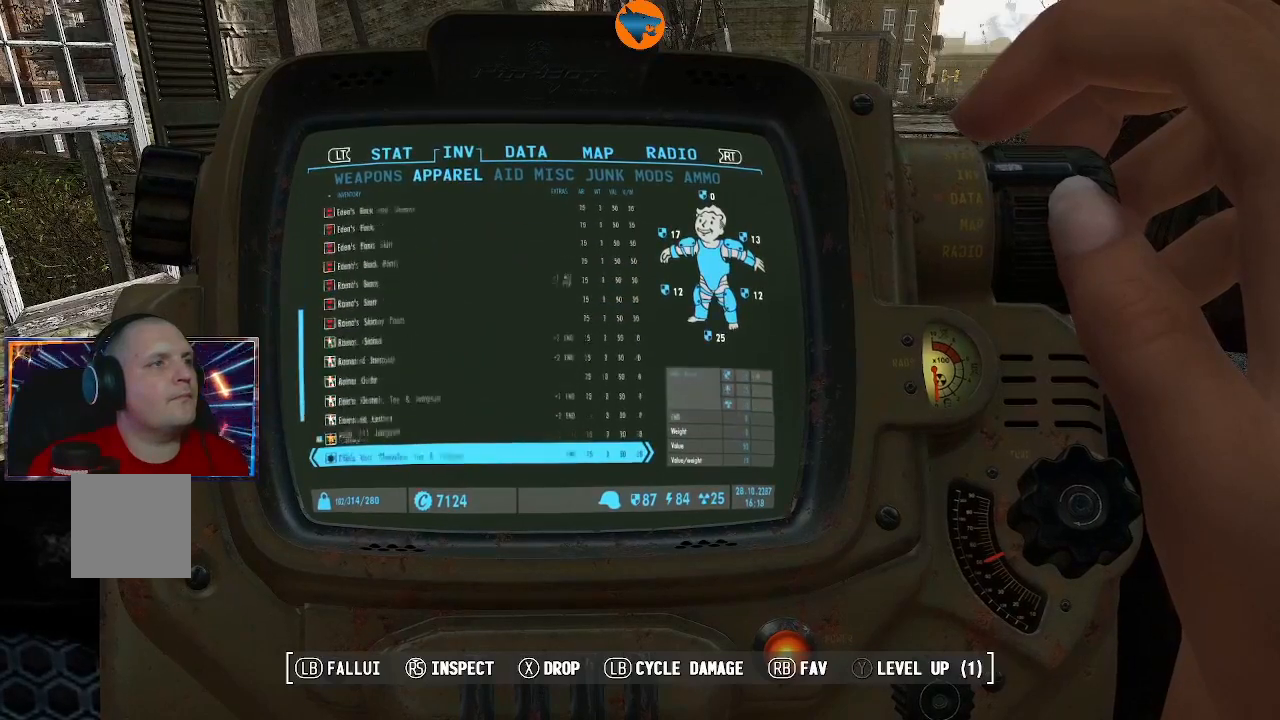
{"buttons": ["DPAD_DOWN"], "left_stick": "center", "right_stick": "center", "events": []}
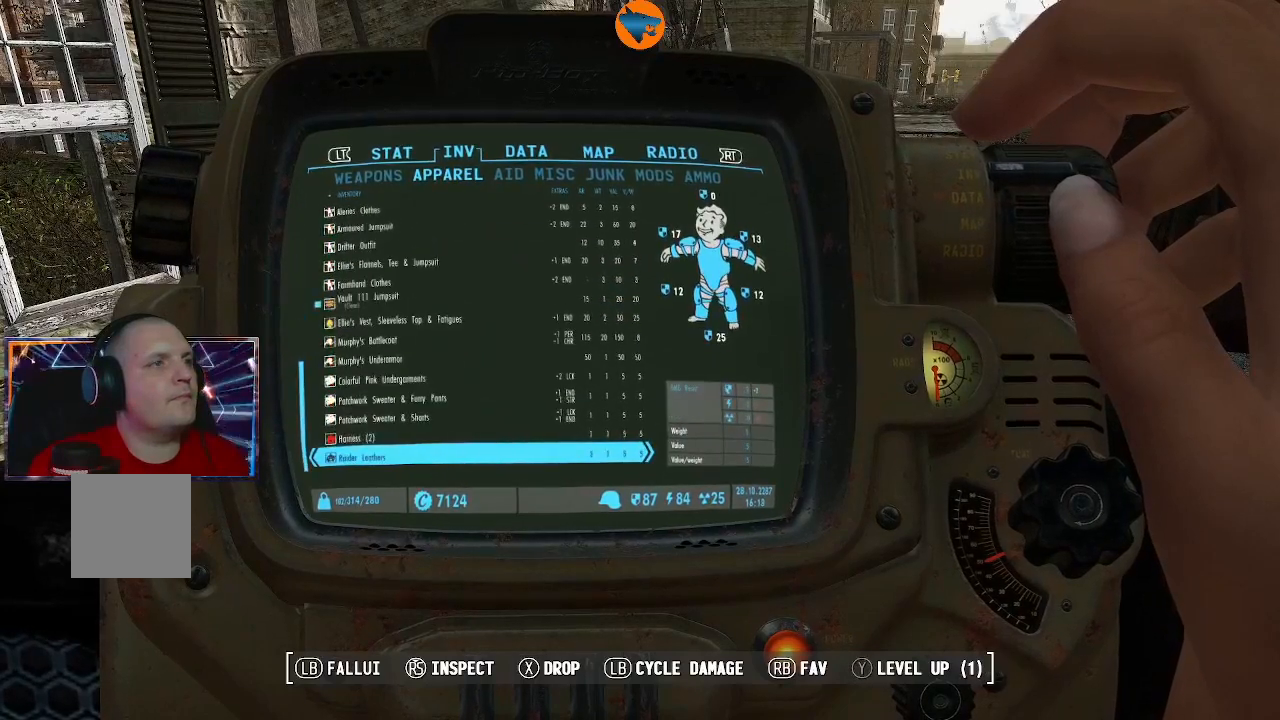
{"buttons": [], "left_stick": "center", "right_stick": "center", "events": [[200, "DPAD_DOWN", "up"]]}
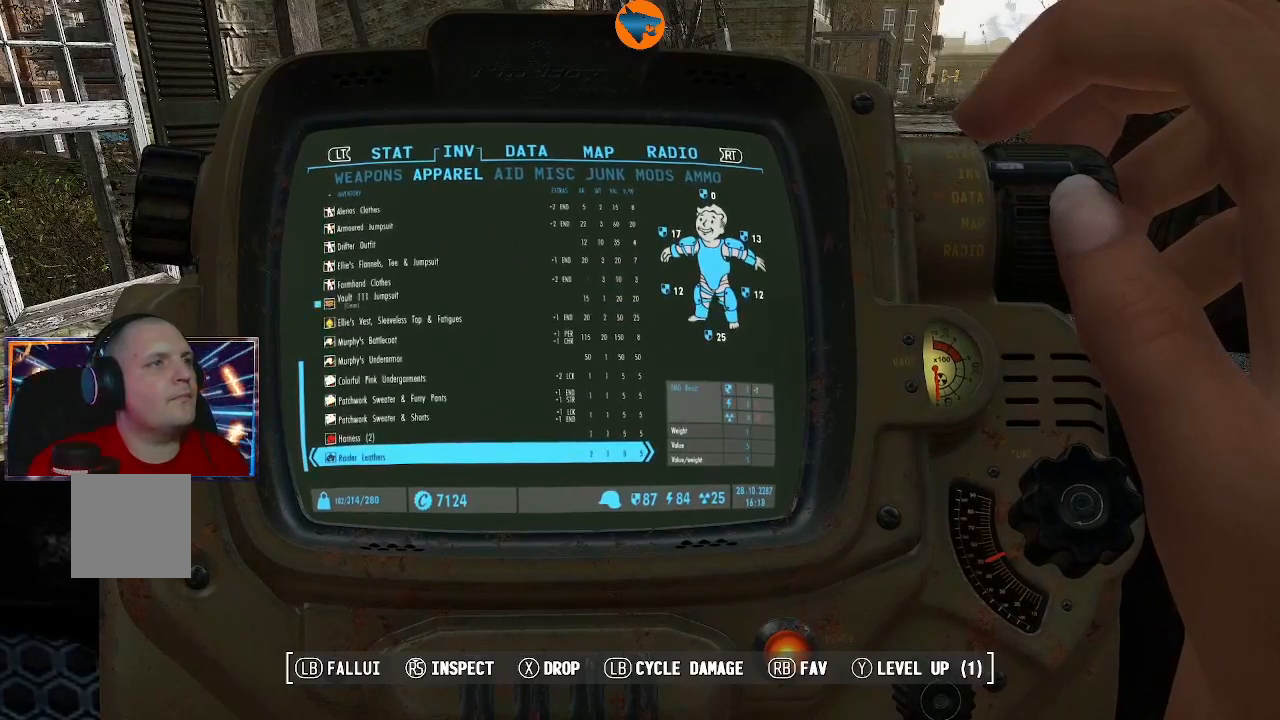
{"buttons": [], "left_stick": "center", "right_stick": "center", "events": []}
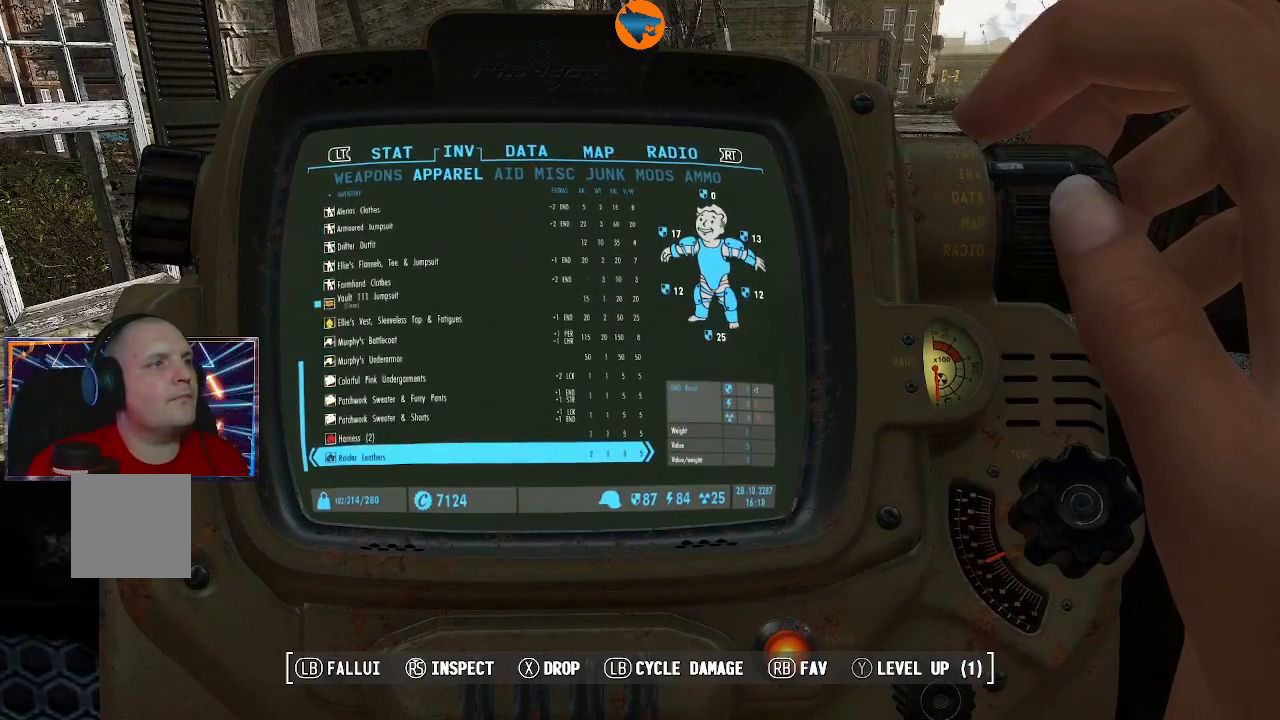
{"buttons": [], "left_stick": "center", "right_stick": "center", "events": [[33, "DPAD_UP", "down"], [100, "DPAD_UP", "up"], [400, "X", "down"], [500, "X", "up"]]}
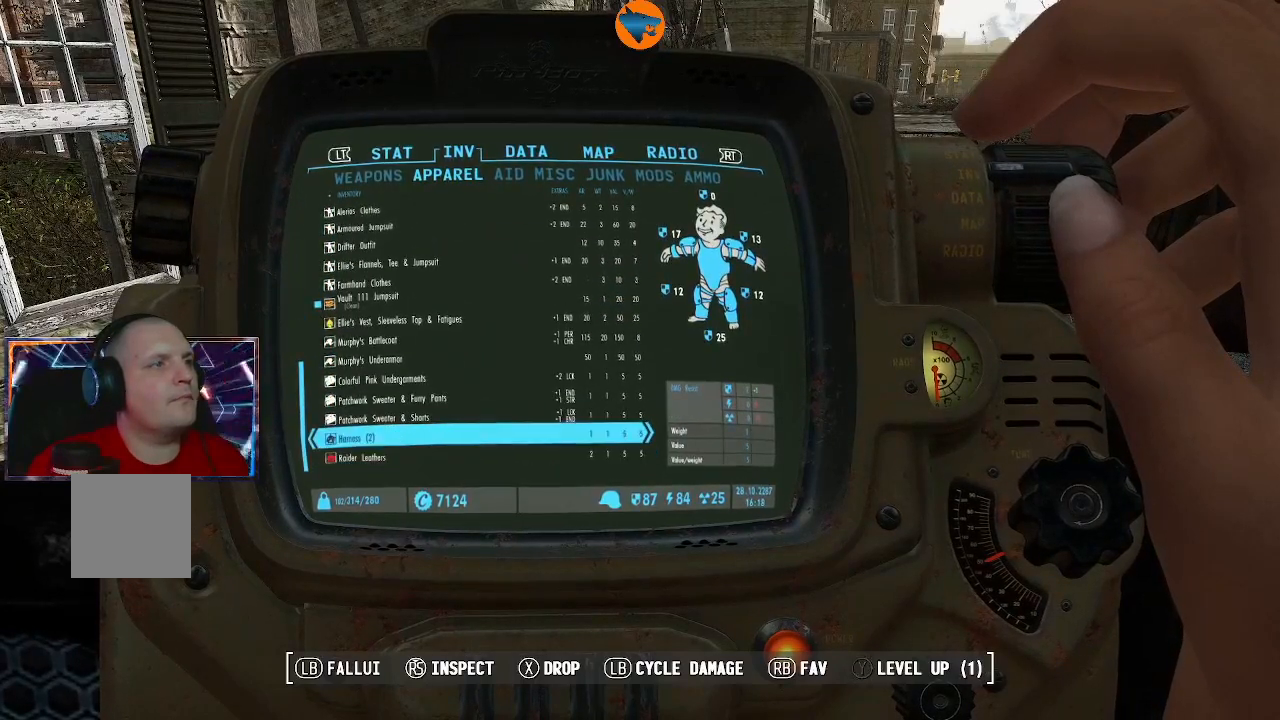
{"buttons": [], "left_stick": "center", "right_stick": "center", "events": []}
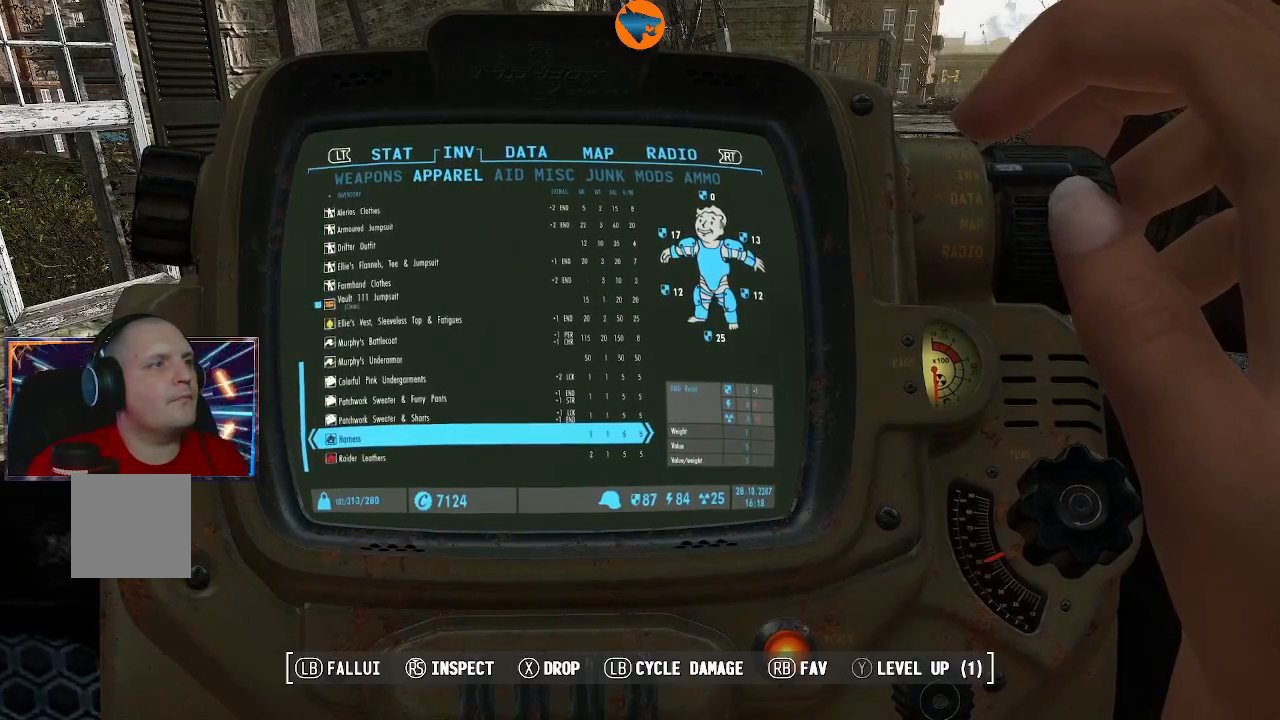
{"buttons": [], "left_stick": "center", "right_stick": "center", "events": []}
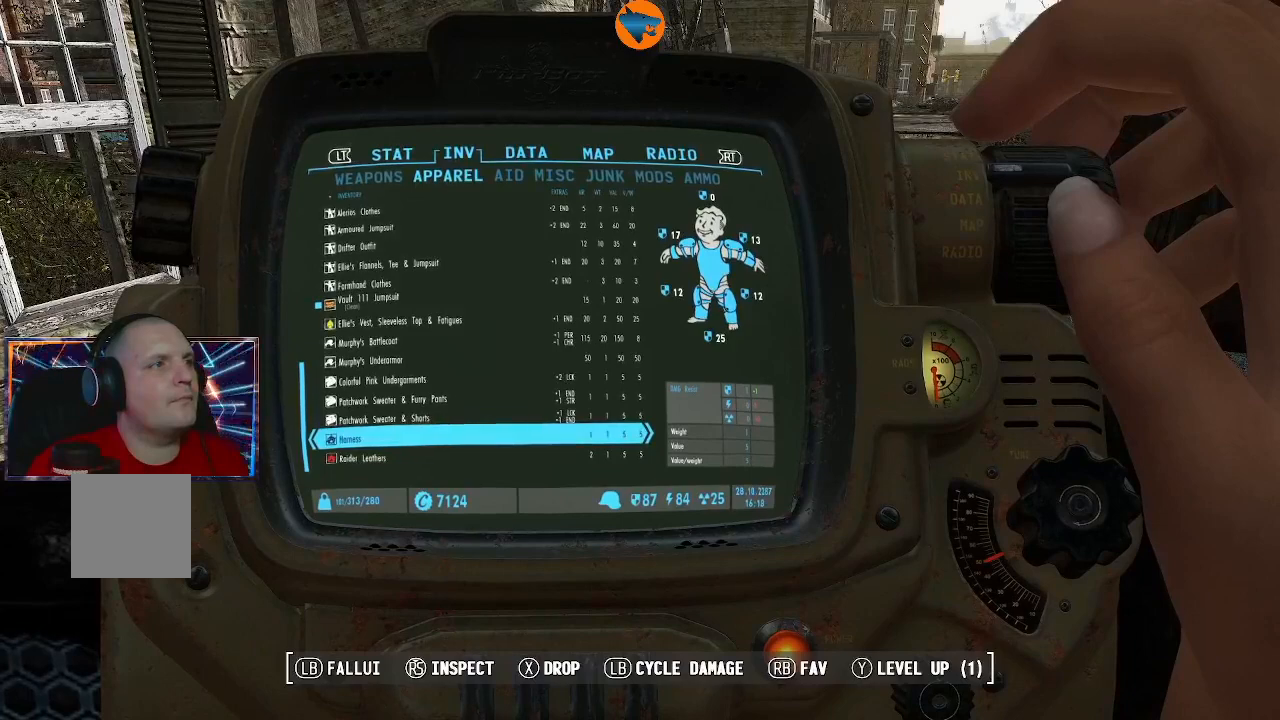
{"buttons": [], "left_stick": "center", "right_stick": "center", "events": []}
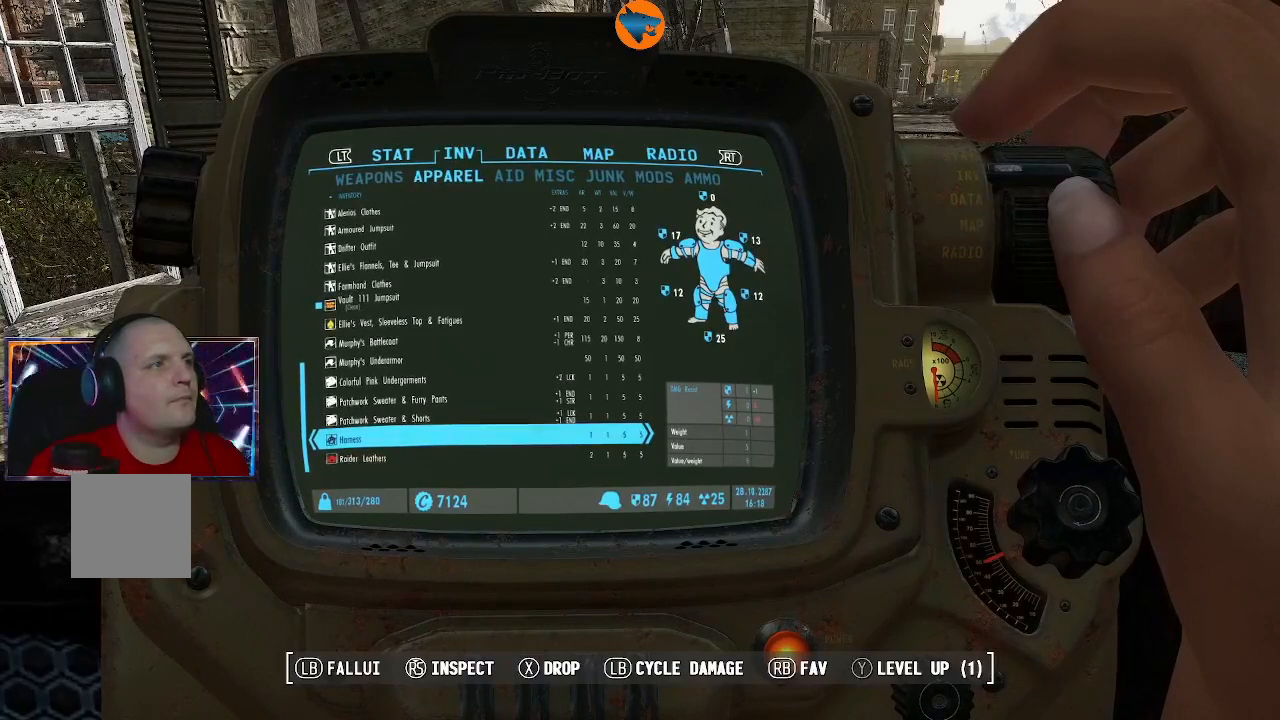
{"buttons": [], "left_stick": "center", "right_stick": "center", "events": [[300, "R3", "down"], [467, "R3", "up"]]}
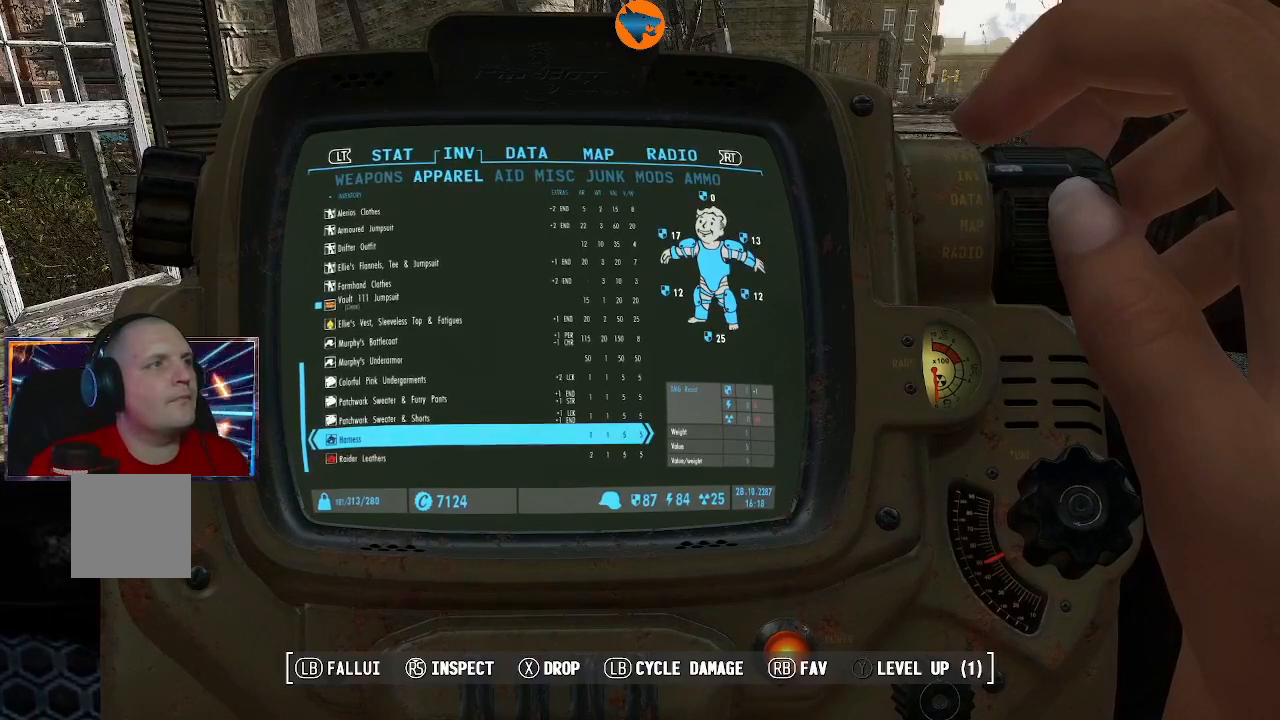
{"buttons": [], "left_stick": "center", "right_stick": "center", "events": []}
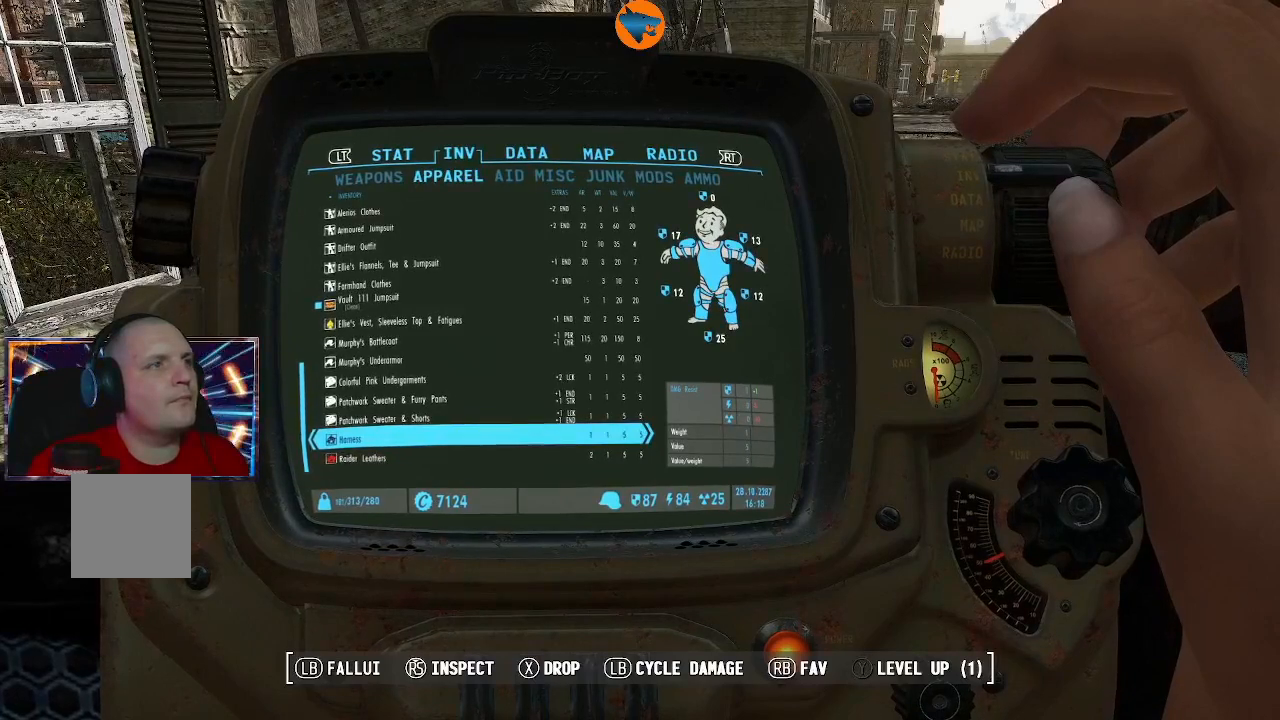
{"buttons": [], "left_stick": "center", "right_stick": "center", "events": [[267, "B", "down"], [367, "B", "up"]]}
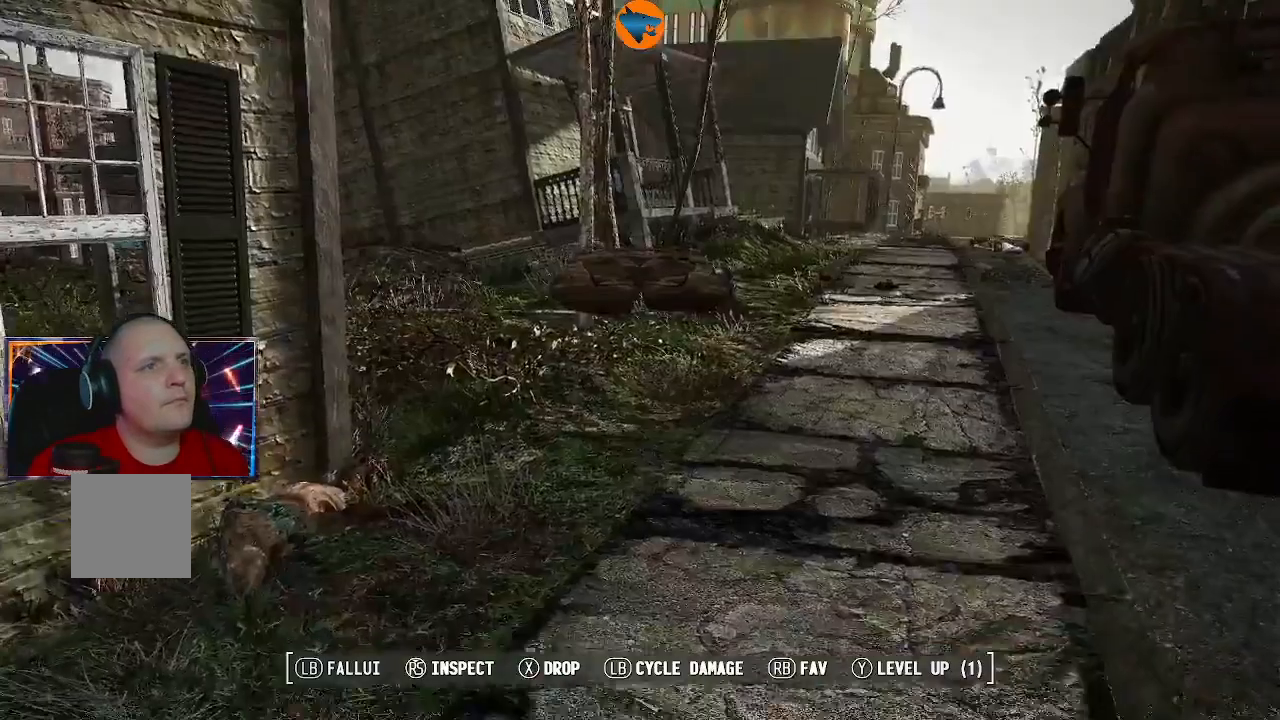
{"buttons": [], "left_stick": "center", "right_stick": "center", "events": []}
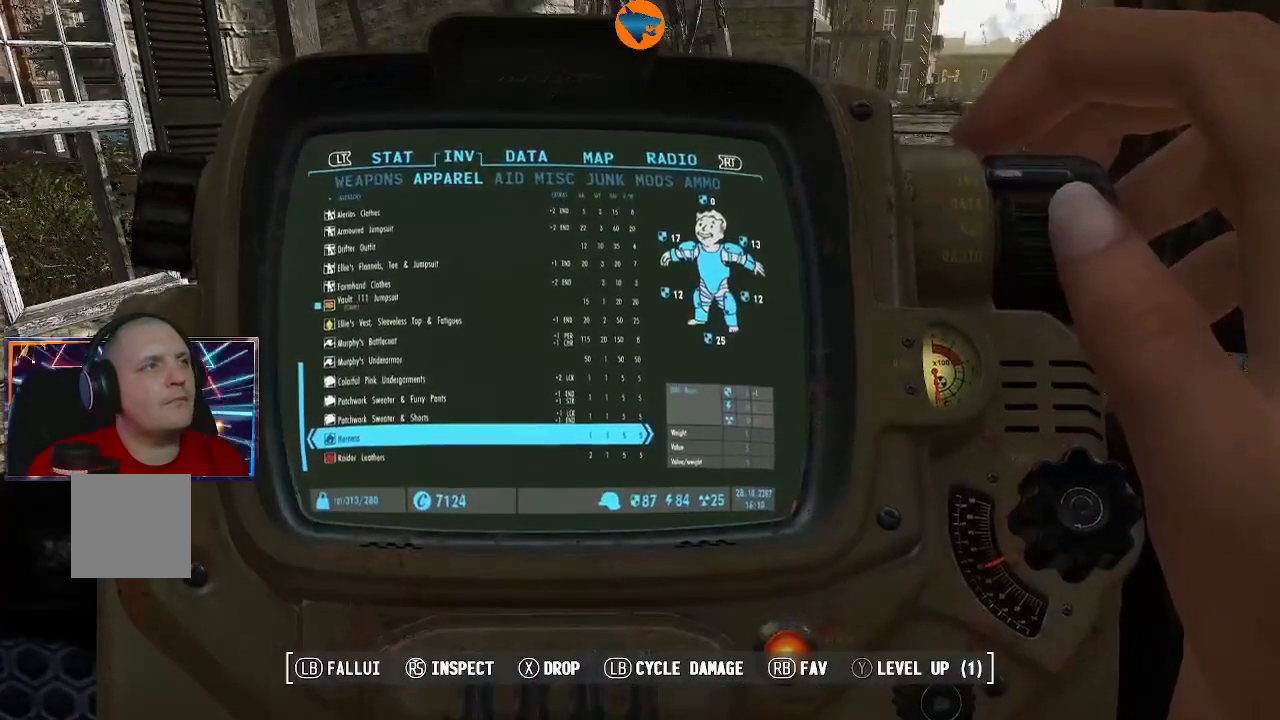
{"buttons": [], "left_stick": "center", "right_stick": "center", "events": []}
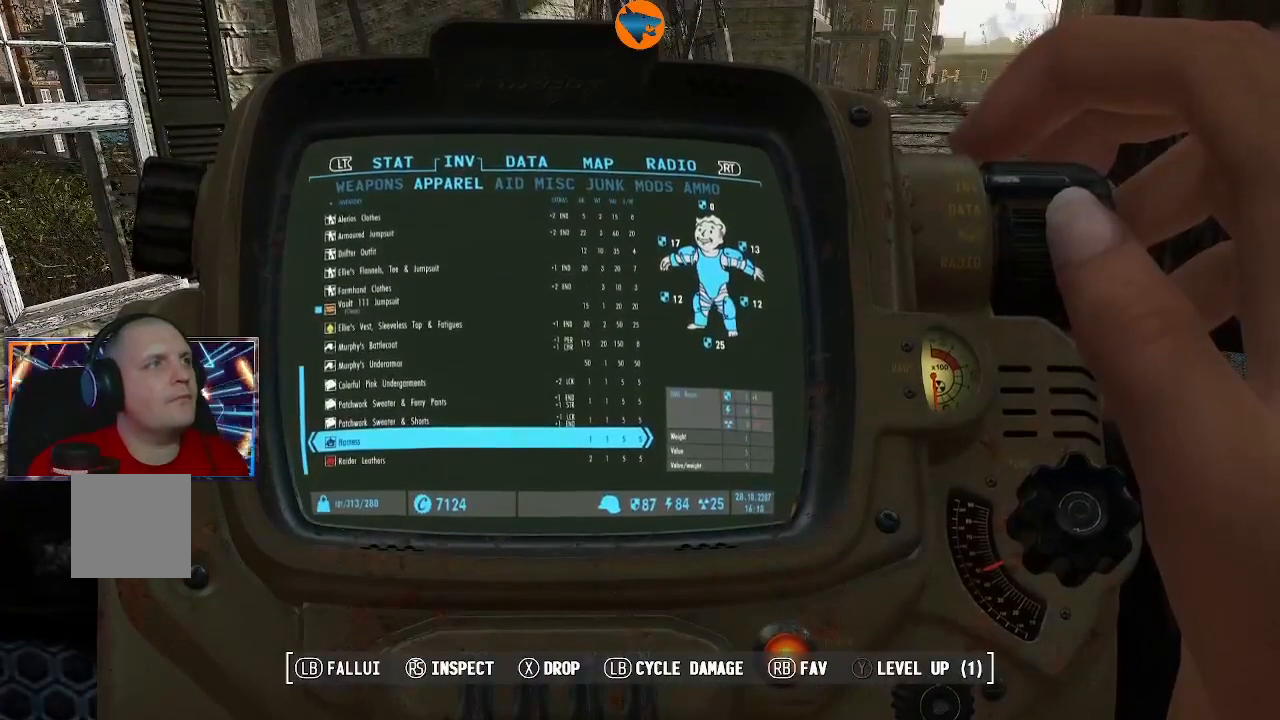
{"buttons": [], "left_stick": "center", "right_stick": "center", "events": [[67, "DPAD_LEFT", "down"], [167, "DPAD_LEFT", "up"]]}
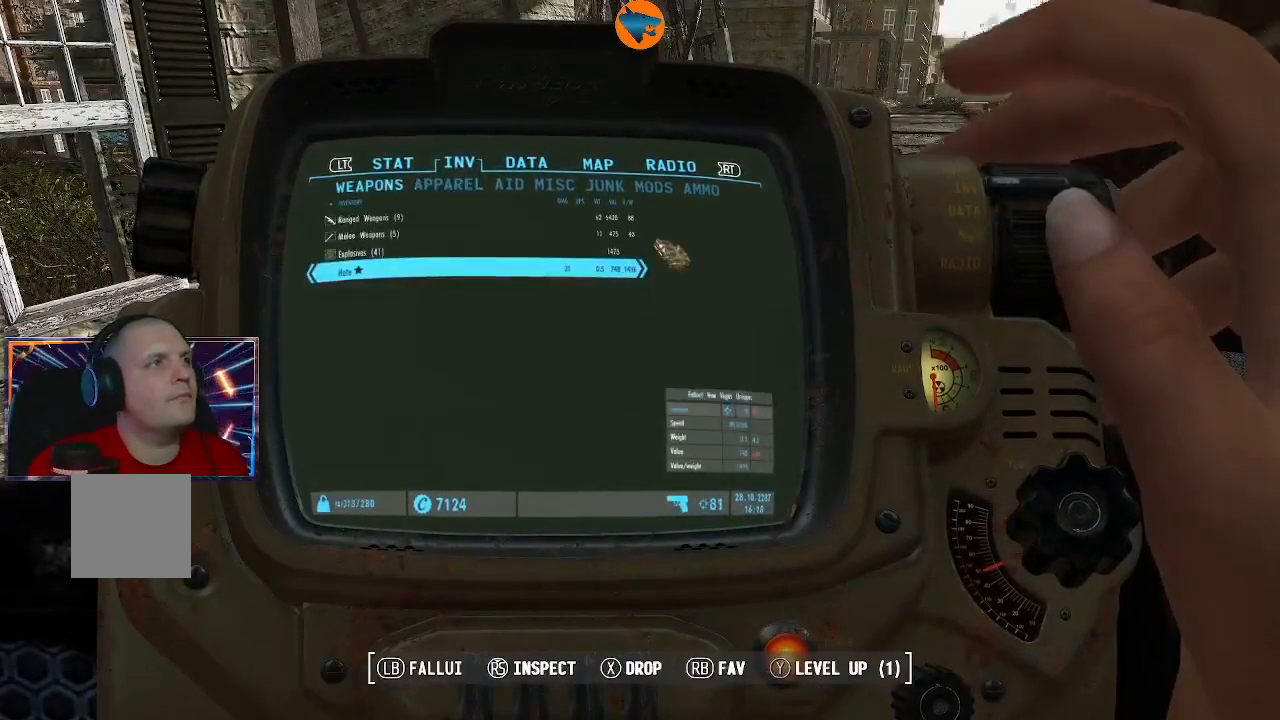
{"buttons": [], "left_stick": "center", "right_stick": "center", "events": [[67, "DPAD_RIGHT", "down"], [167, "DPAD_RIGHT", "up"]]}
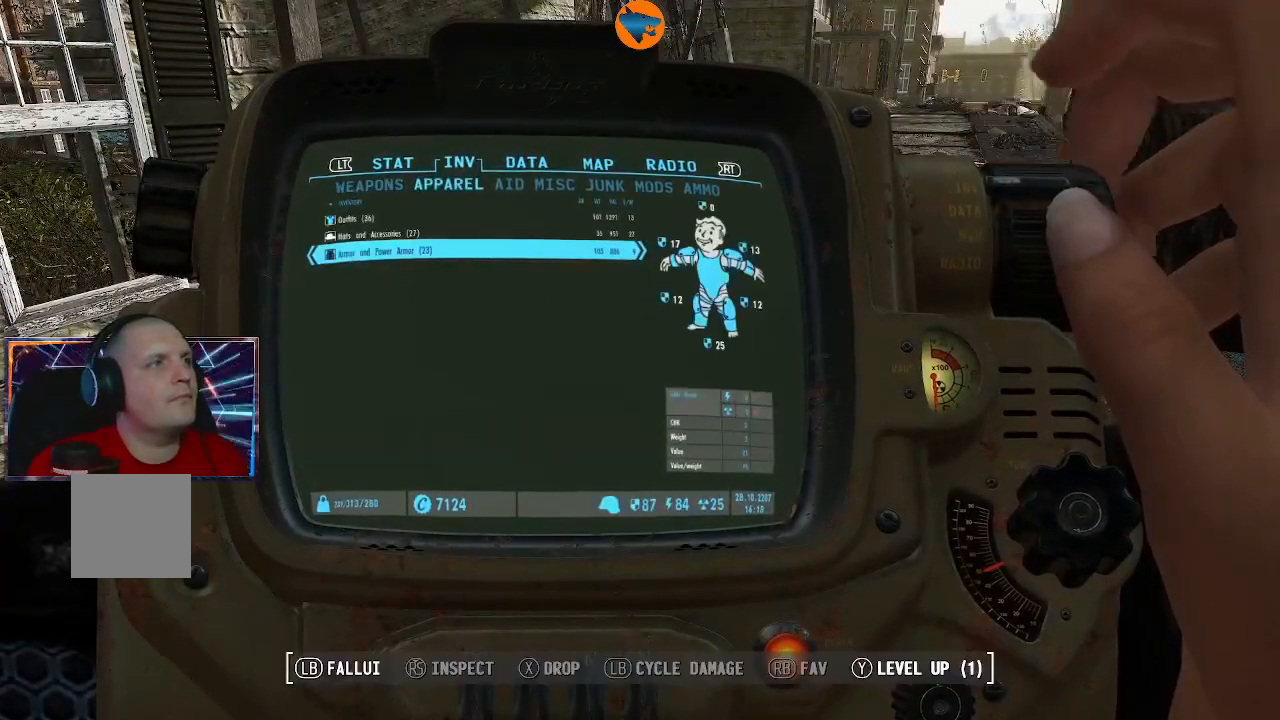
{"buttons": [], "left_stick": "center", "right_stick": "center", "events": [[300, "DPAD_UP", "down"], [433, "DPAD_UP", "up"]]}